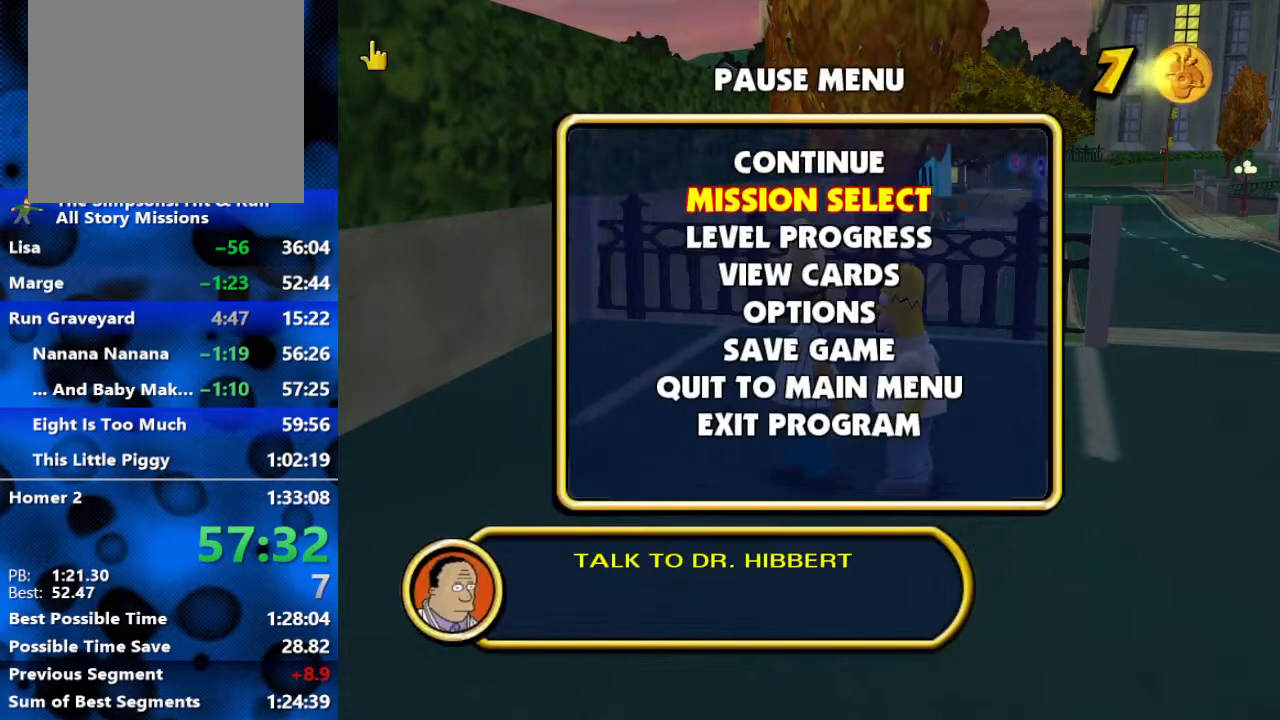
Gameplay with a controller (Xbox layout); each line is a JSON object with the inputs held at the frame after it. "events" lists button and stick changes between this image and that frame as [ms after this image, input, new state], when the widget could be followed in between.
{"buttons": [], "left_stick": "center", "right_stick": "center", "events": []}
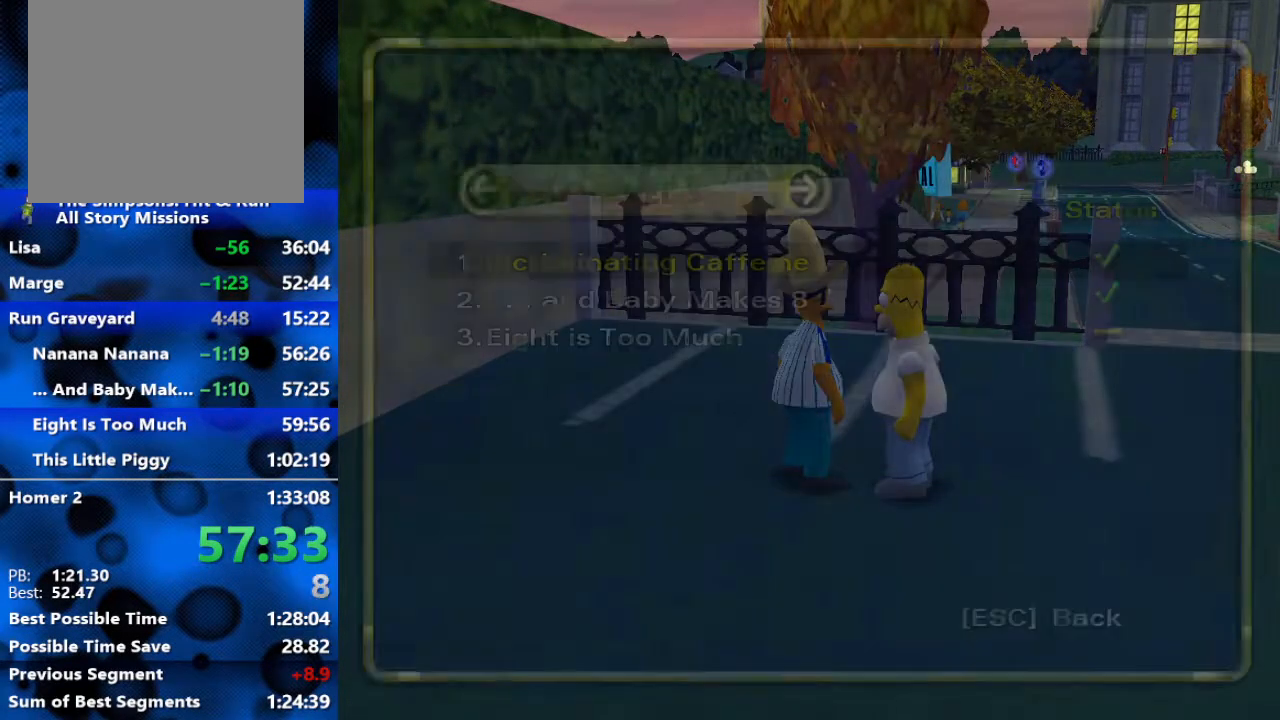
{"buttons": [], "left_stick": "center", "right_stick": "center", "events": [[217, "DPAD_UP", "down"], [267, "R3", "down"], [300, "DPAD_UP", "up"], [417, "R3", "up"]]}
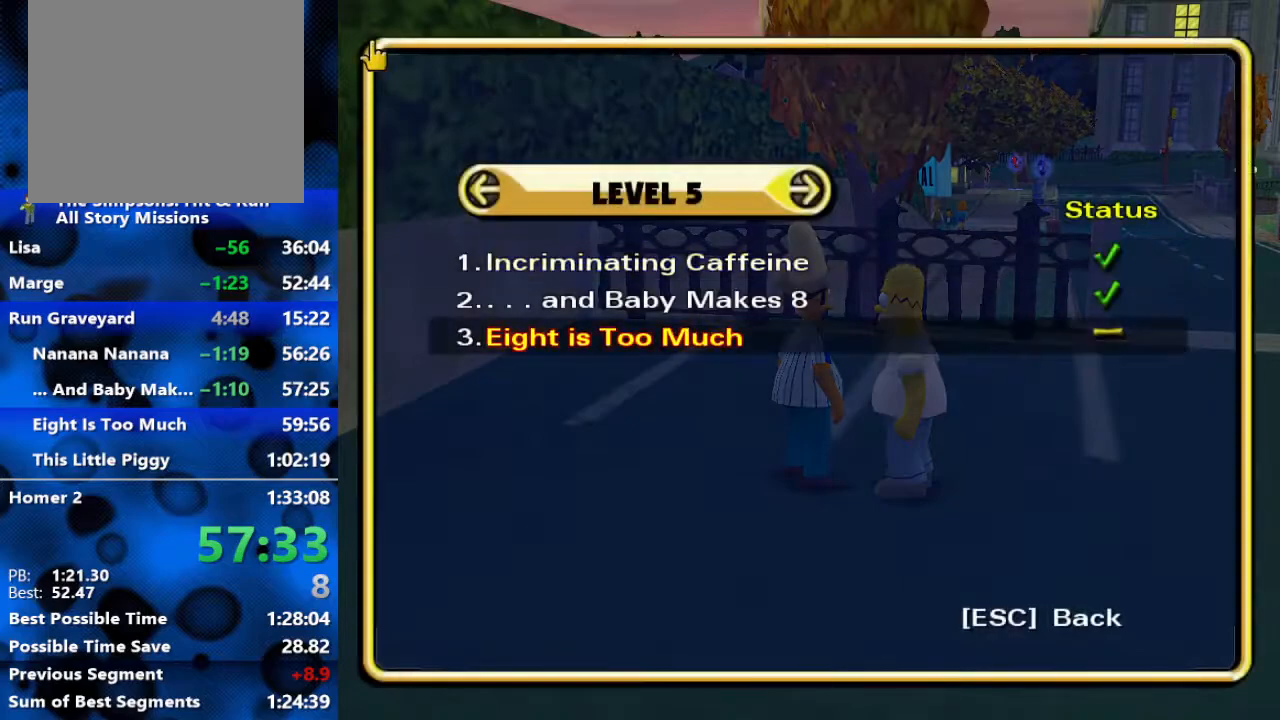
{"buttons": [], "left_stick": "center", "right_stick": "center", "events": []}
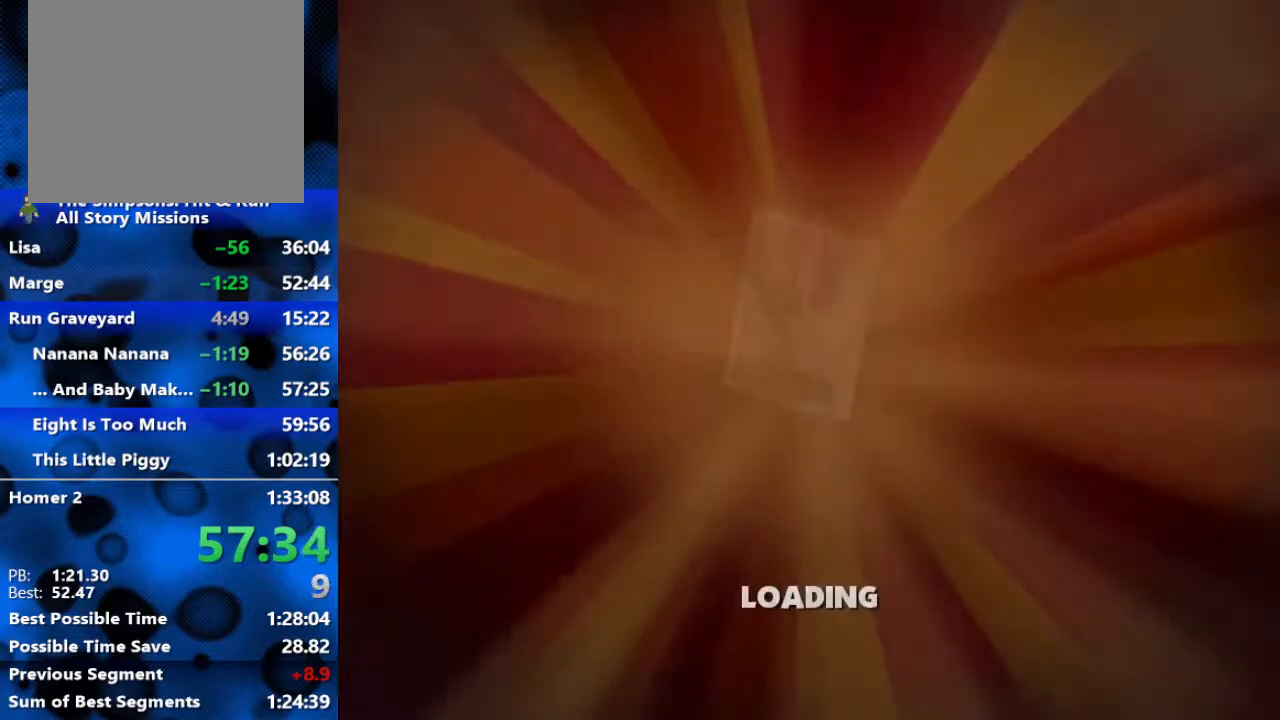
{"buttons": [], "left_stick": "center", "right_stick": "center", "events": []}
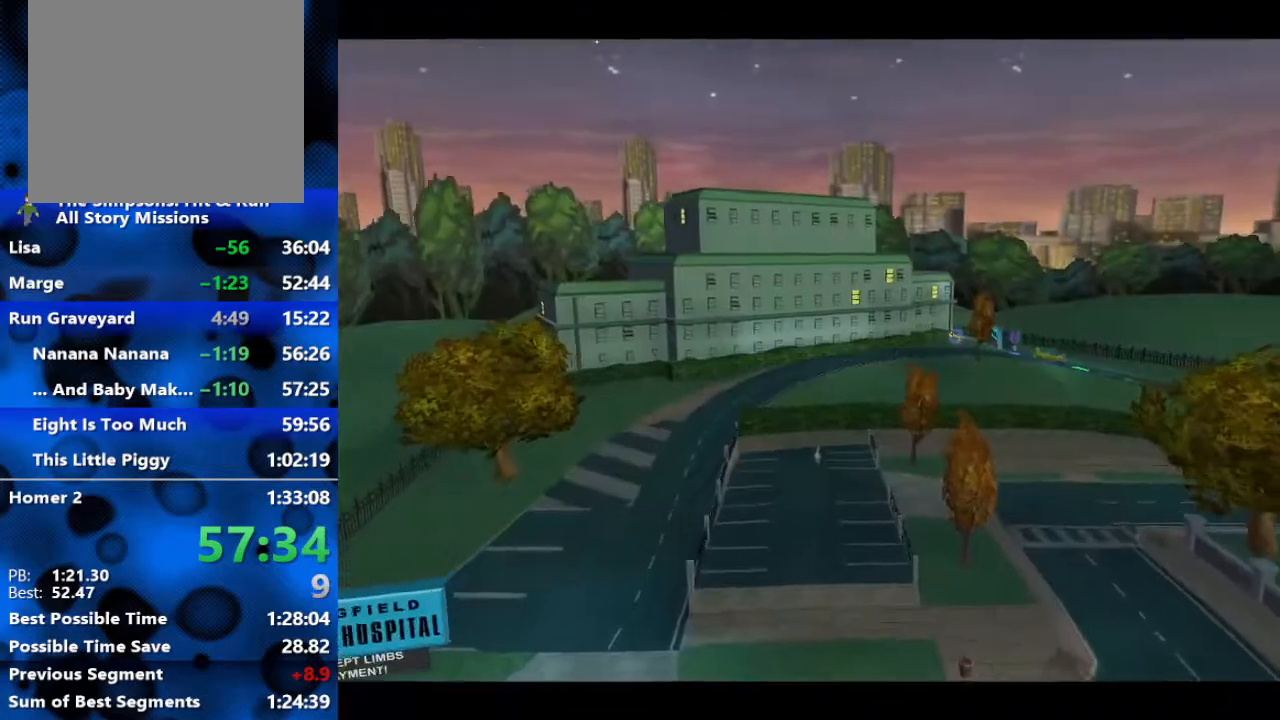
{"buttons": [], "left_stick": "center", "right_stick": "center", "events": [[117, "START", "down"], [250, "START", "up"]]}
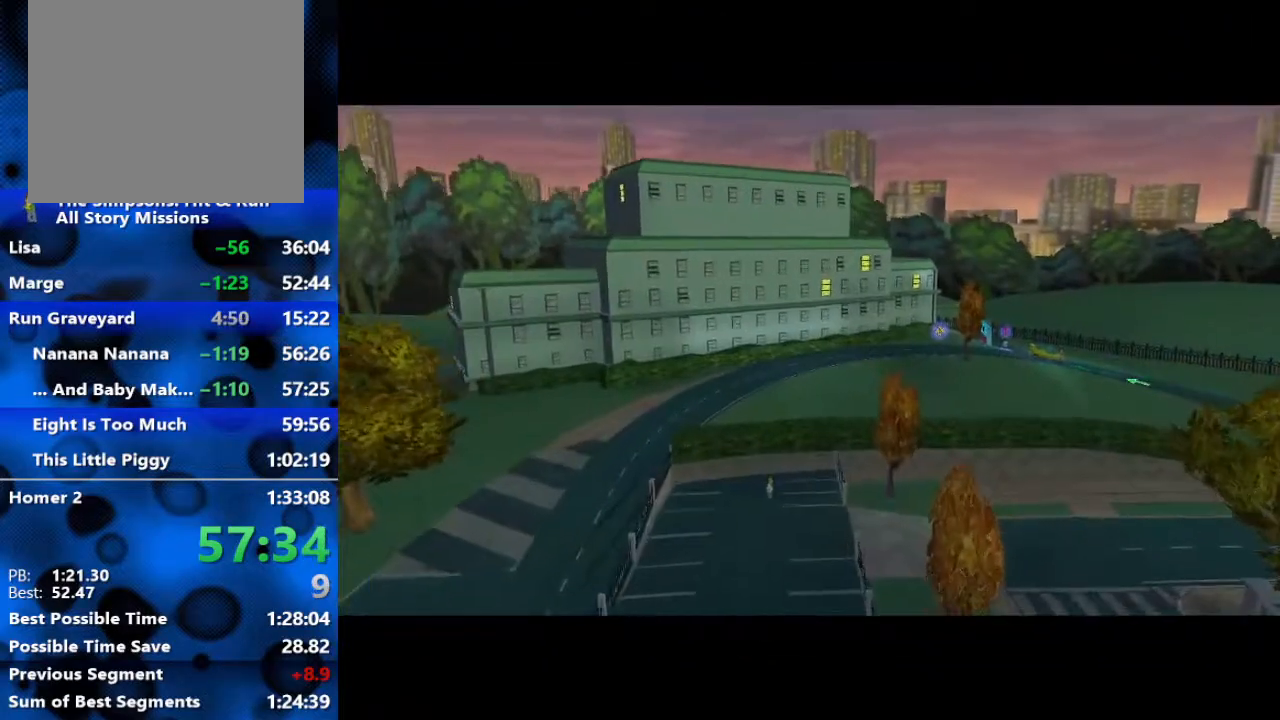
{"buttons": [], "left_stick": "center", "right_stick": "center", "events": []}
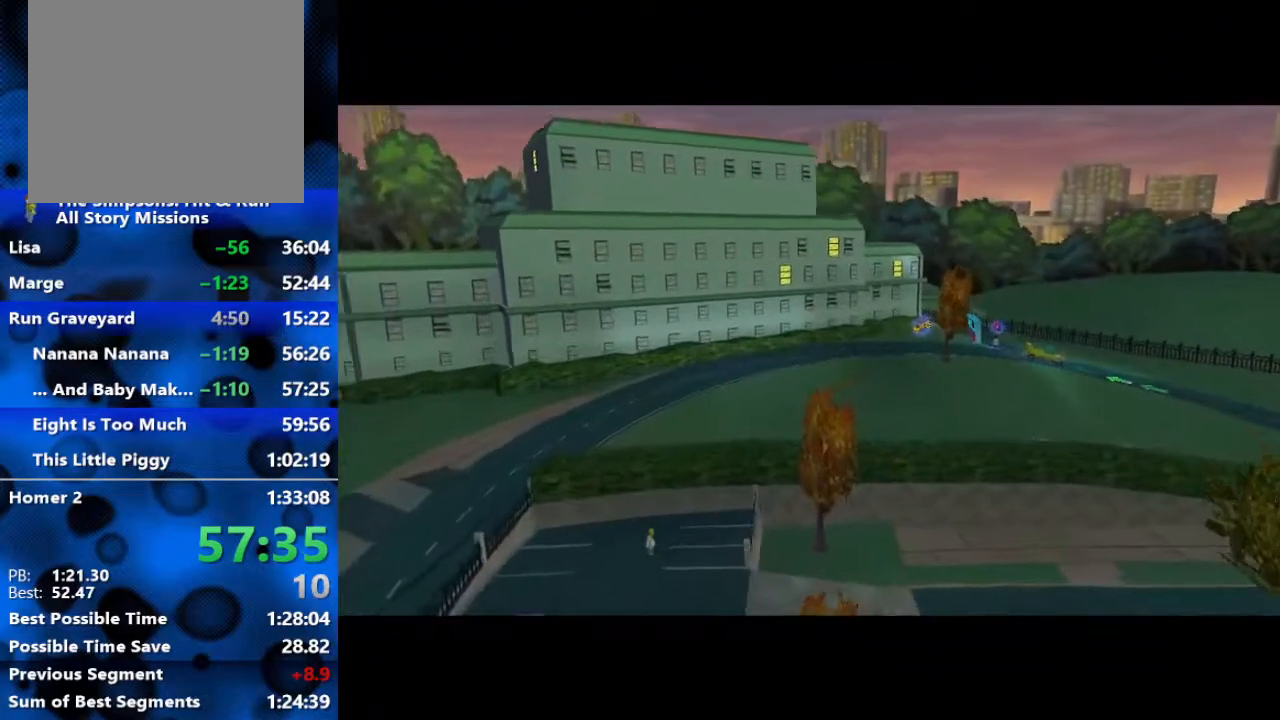
{"buttons": [], "left_stick": "center", "right_stick": "center", "events": []}
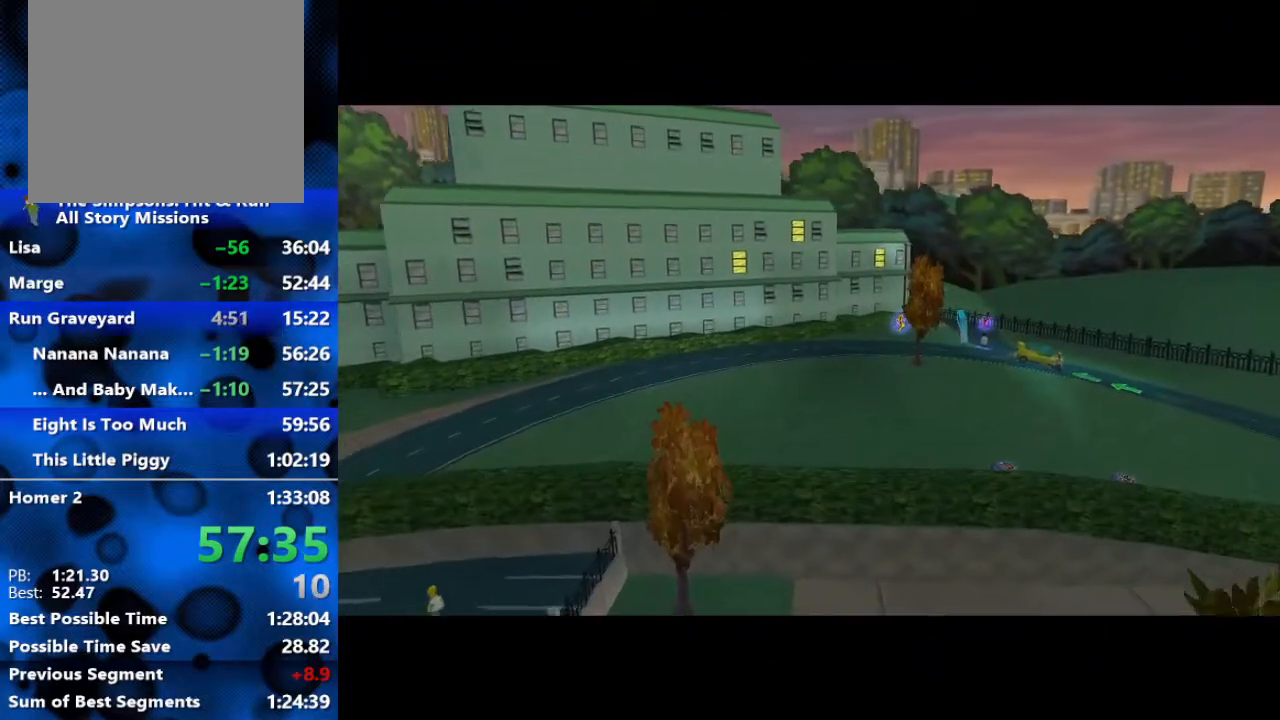
{"buttons": [], "left_stick": "up", "right_stick": "center", "events": [[483, "left_stick", "up"]]}
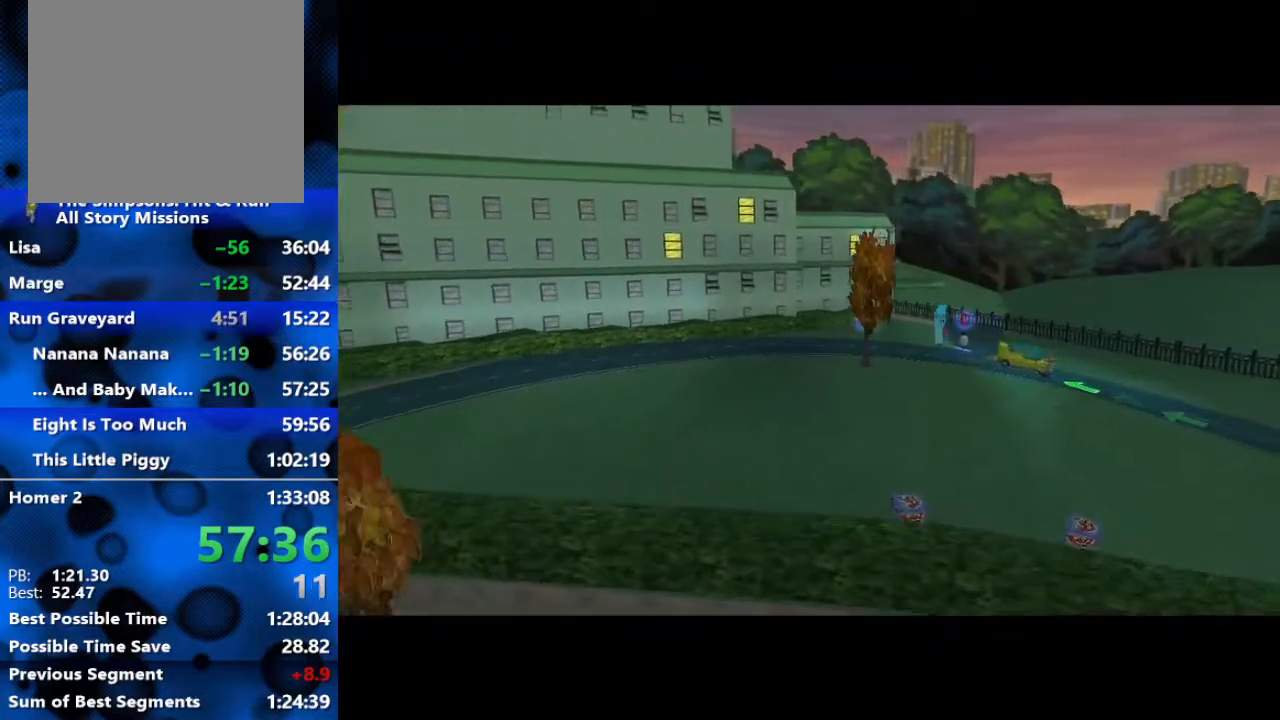
{"buttons": [], "left_stick": "right", "right_stick": "center", "events": [[133, "left_stick", "up-right"], [233, "left_stick", "right"]]}
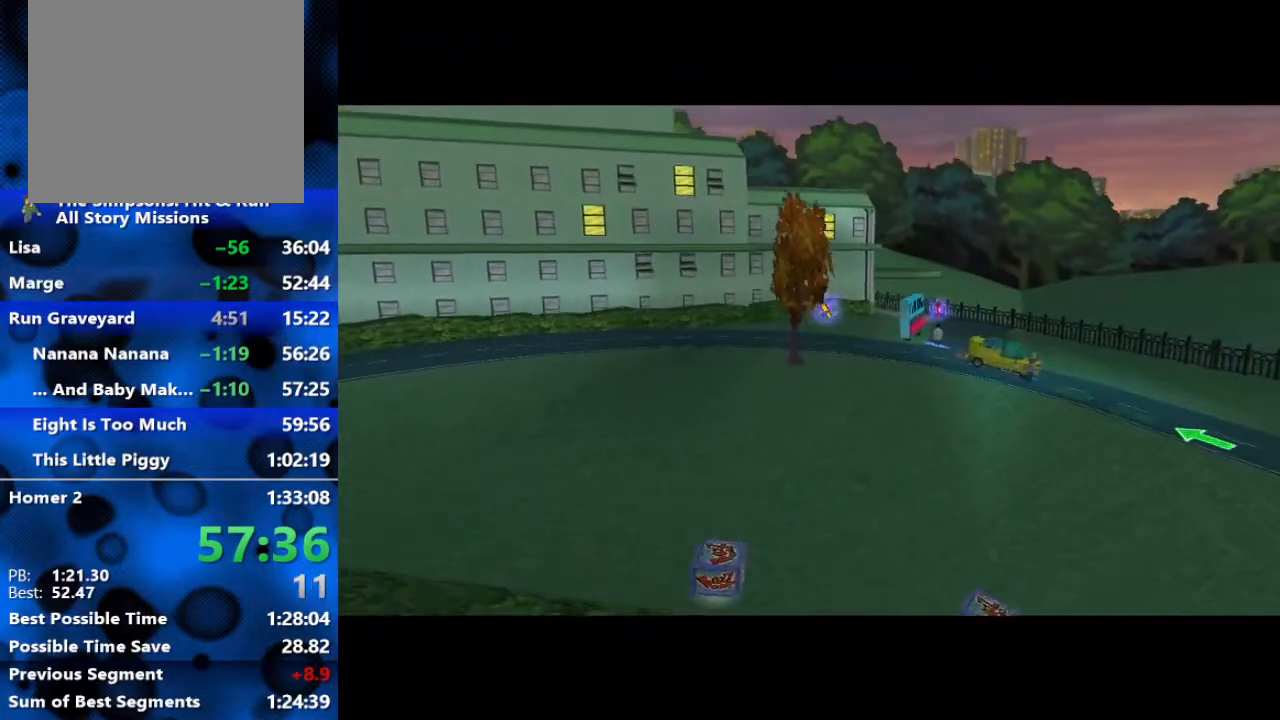
{"buttons": [], "left_stick": "right", "right_stick": "center", "events": []}
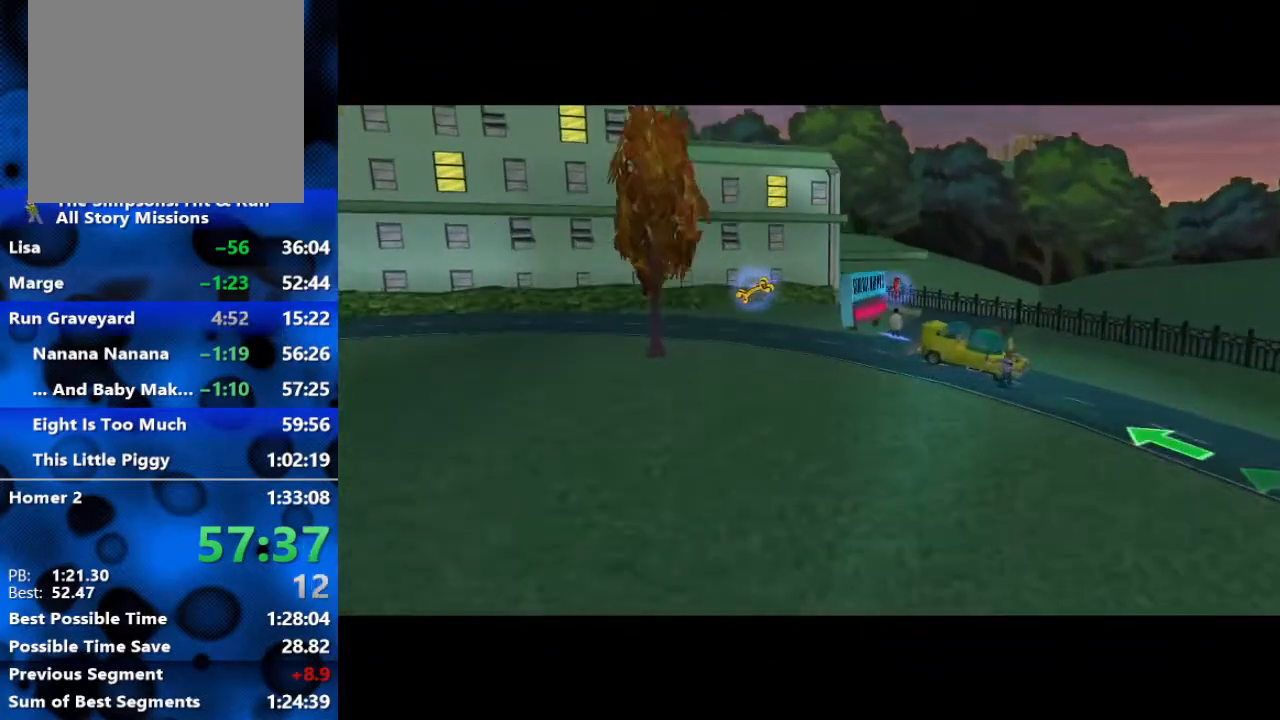
{"buttons": [], "left_stick": "left", "right_stick": "center", "events": [[183, "left_stick", "up"], [250, "left_stick", "left"]]}
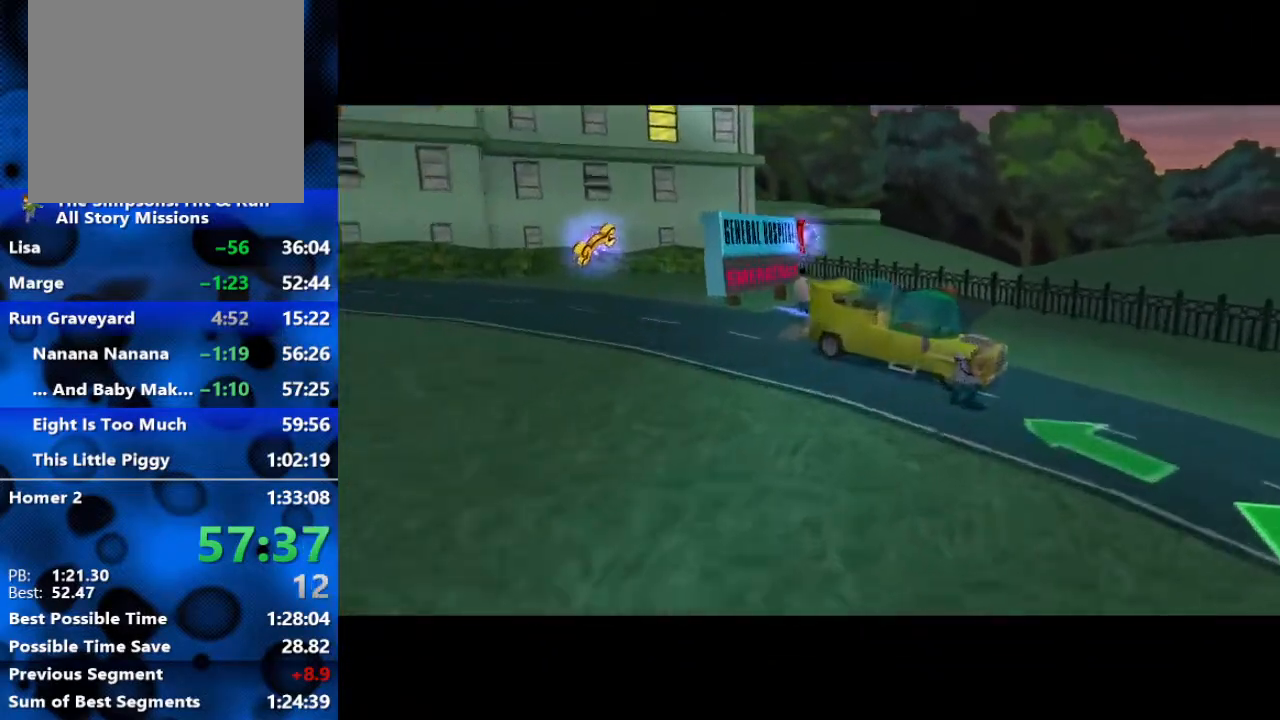
{"buttons": [], "left_stick": "left", "right_stick": "center", "events": []}
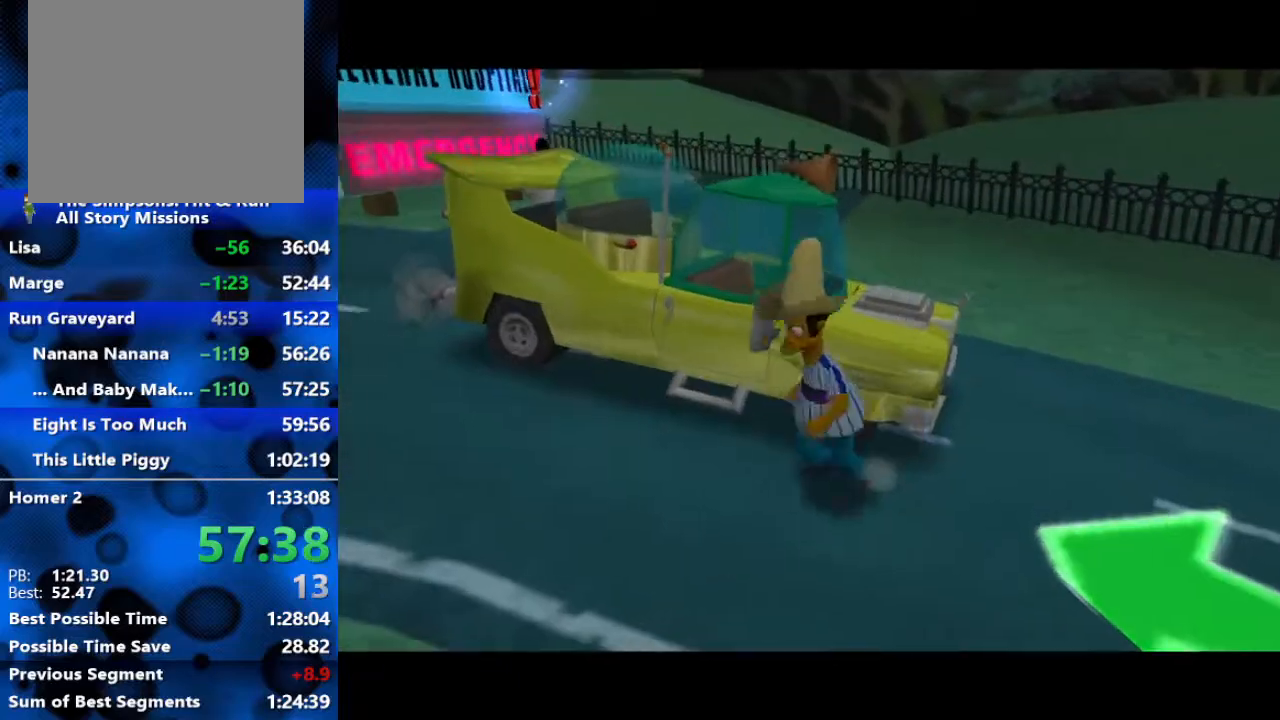
{"buttons": ["B"], "left_stick": "up", "right_stick": "center", "events": [[83, "B", "down"], [233, "left_stick", "up-left"], [467, "left_stick", "up"]]}
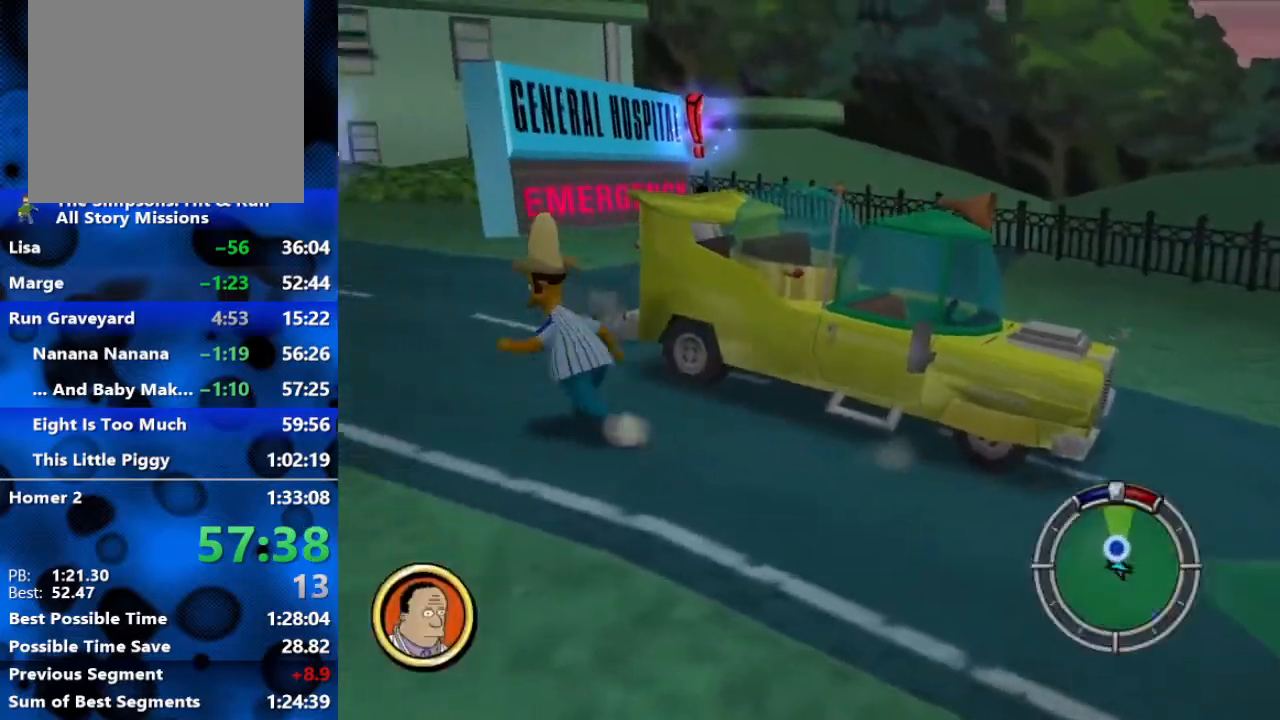
{"buttons": ["B"], "left_stick": "up-right", "right_stick": "center", "events": [[117, "left_stick", "right"], [333, "left_stick", "up-right"]]}
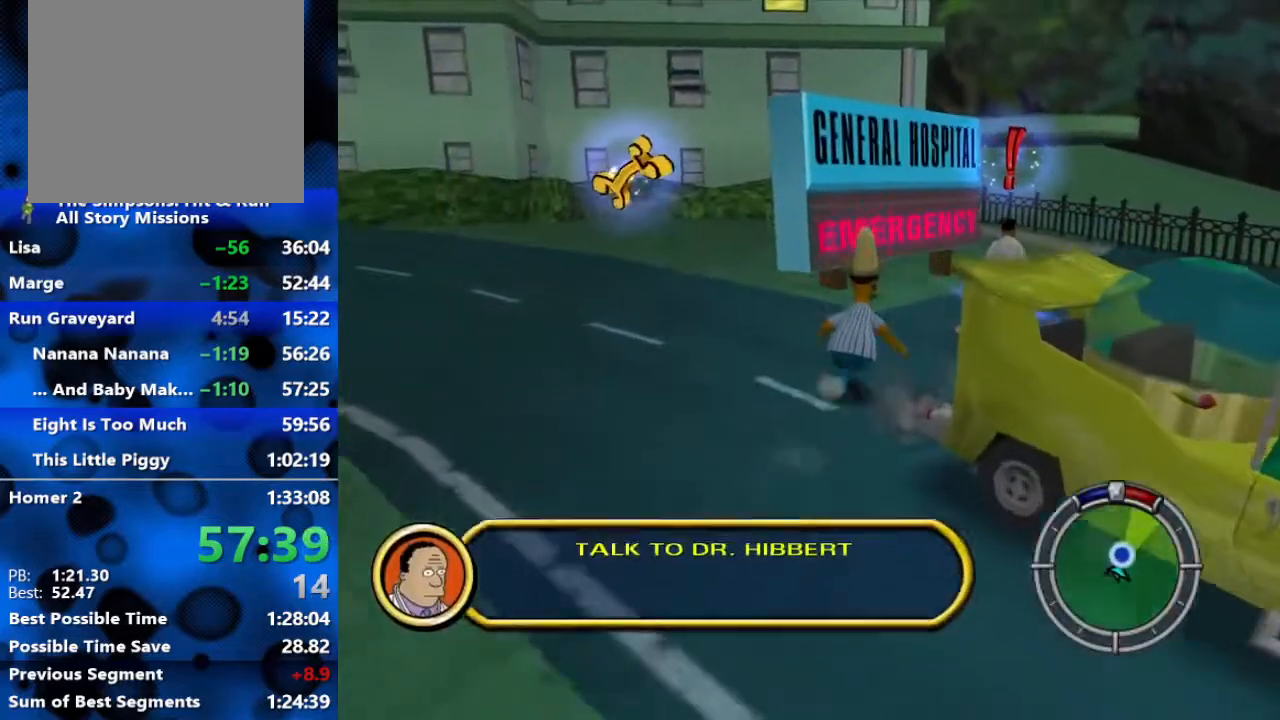
{"buttons": ["B"], "left_stick": "up", "right_stick": "center", "events": [[500, "left_stick", "up"]]}
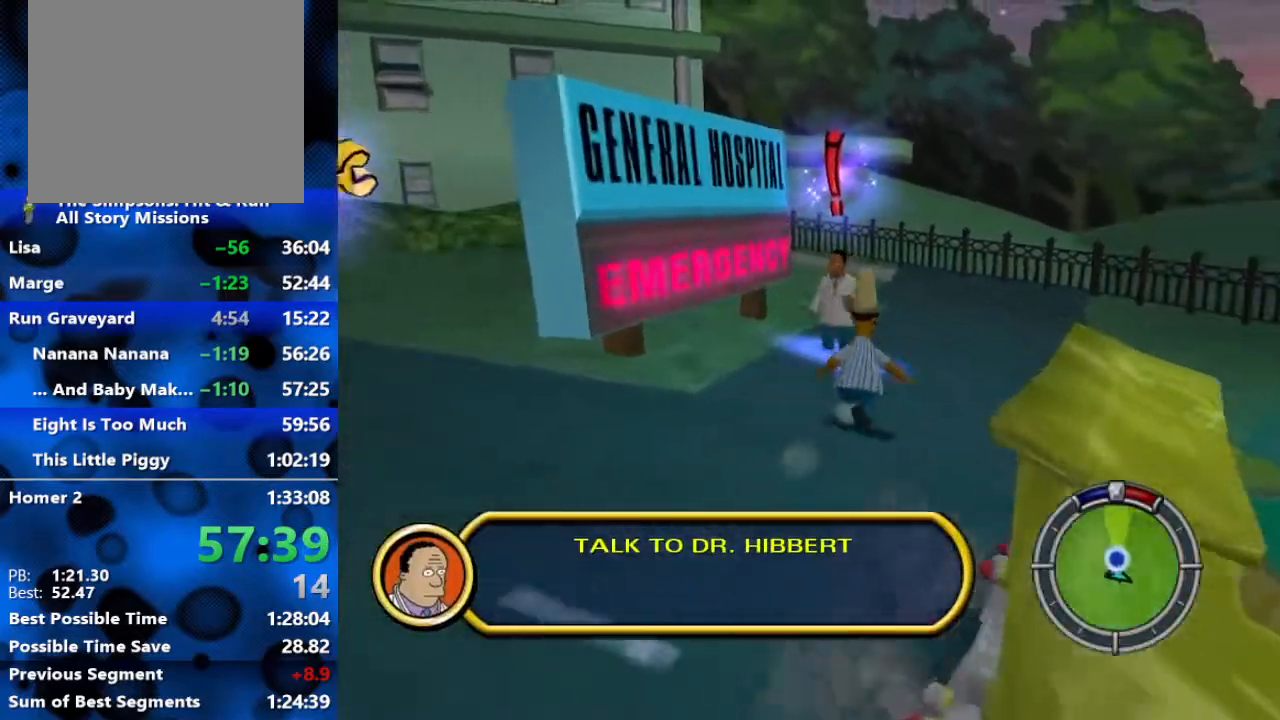
{"buttons": ["Y"], "left_stick": "up-left", "right_stick": "center", "events": [[117, "left_stick", "up-left"], [417, "Y", "down"], [483, "B", "up"]]}
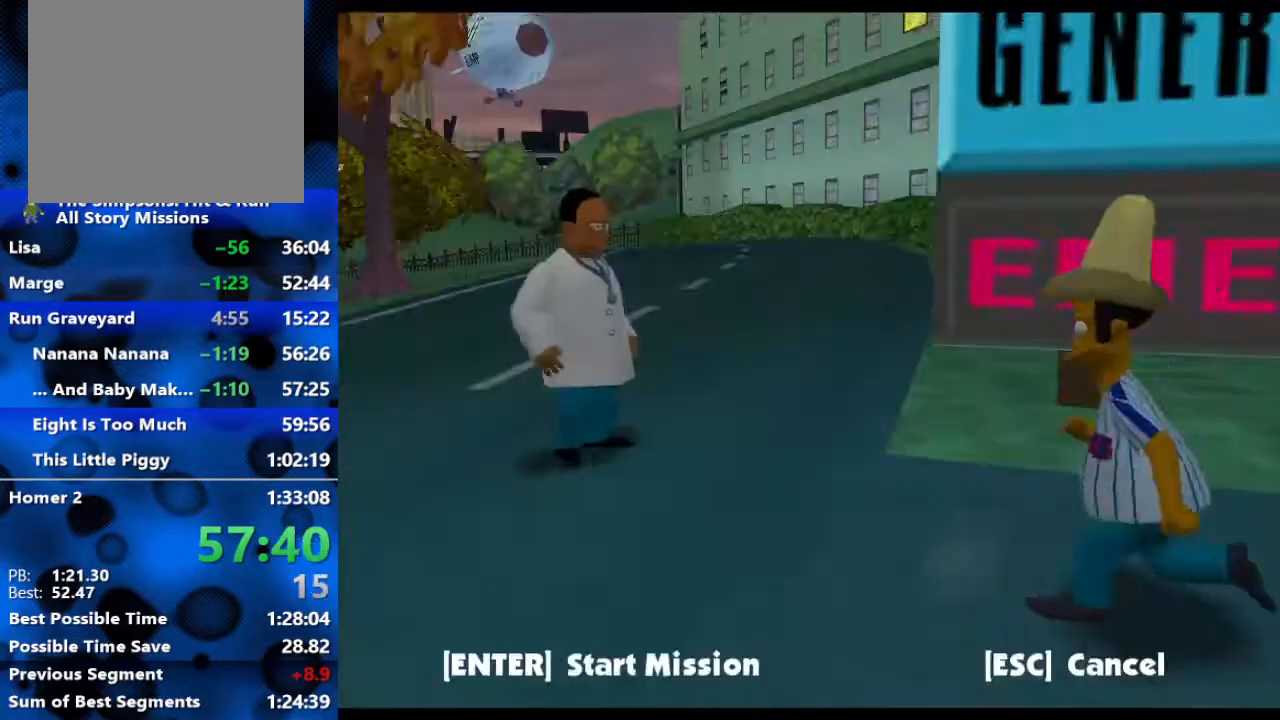
{"buttons": [], "left_stick": "center", "right_stick": "center", "events": [[17, "left_stick", "center"], [67, "Y", "up"], [233, "R3", "down"], [333, "R3", "up"], [383, "R3", "down"], [483, "R3", "up"]]}
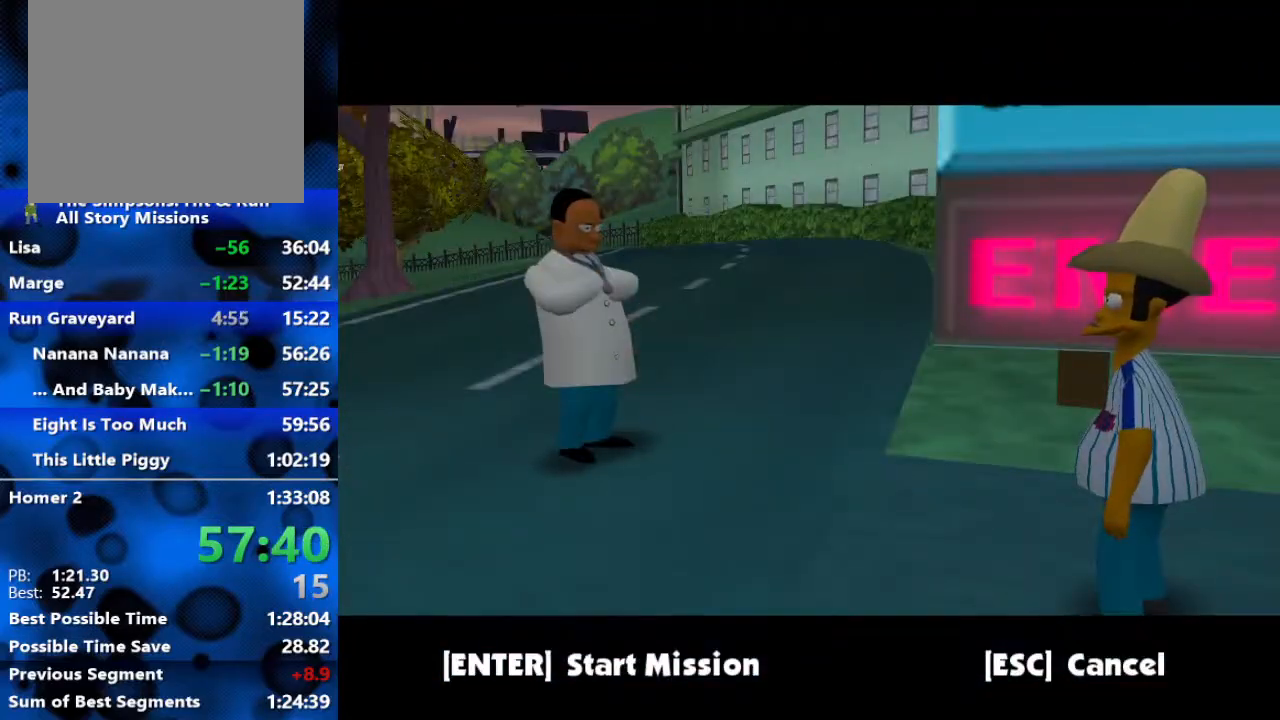
{"buttons": [], "left_stick": "center", "right_stick": "center", "events": [[83, "R3", "down"], [167, "R3", "up"], [417, "R3", "down"], [500, "R3", "up"]]}
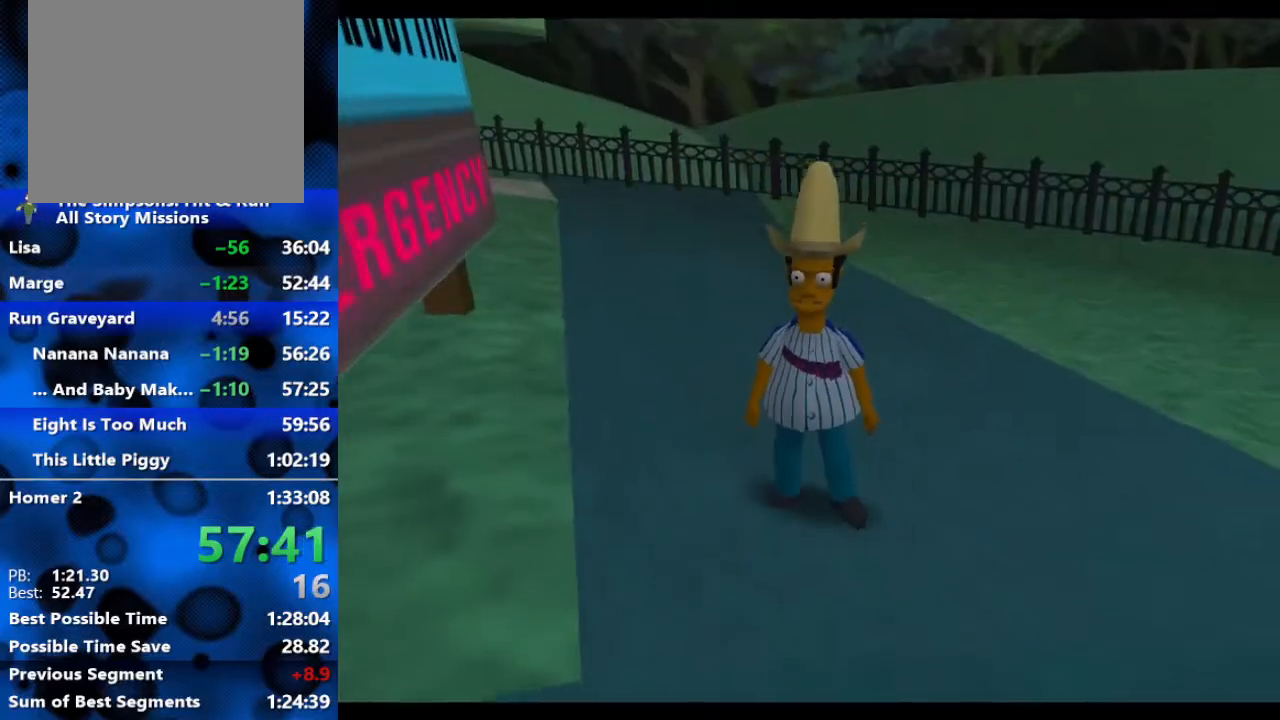
{"buttons": ["R3"], "left_stick": "center", "right_stick": "center", "events": [[67, "R3", "down"], [150, "R3", "up"], [333, "R3", "down"], [383, "R3", "up"], [467, "R3", "down"]]}
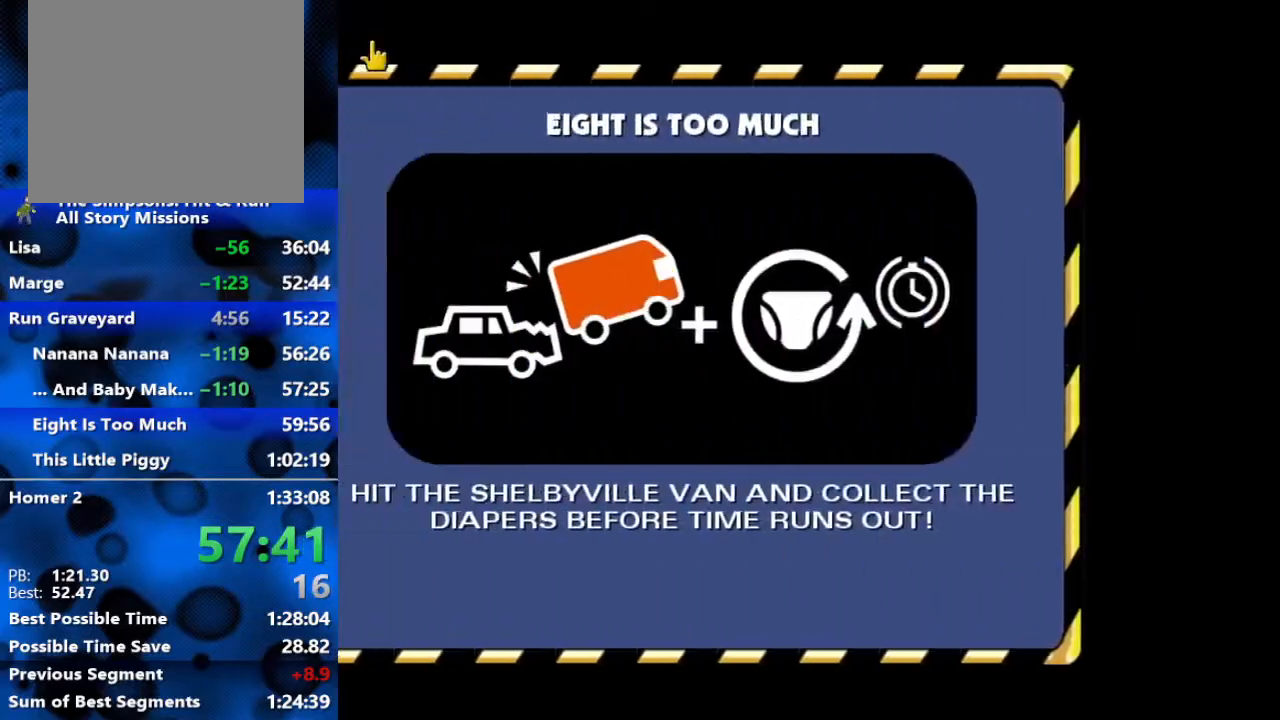
{"buttons": [], "left_stick": "up-left", "right_stick": "center", "events": [[17, "R3", "up"], [83, "R3", "down"], [150, "R3", "up"], [217, "R3", "down"], [383, "left_stick", "up-left"], [417, "R3", "up"]]}
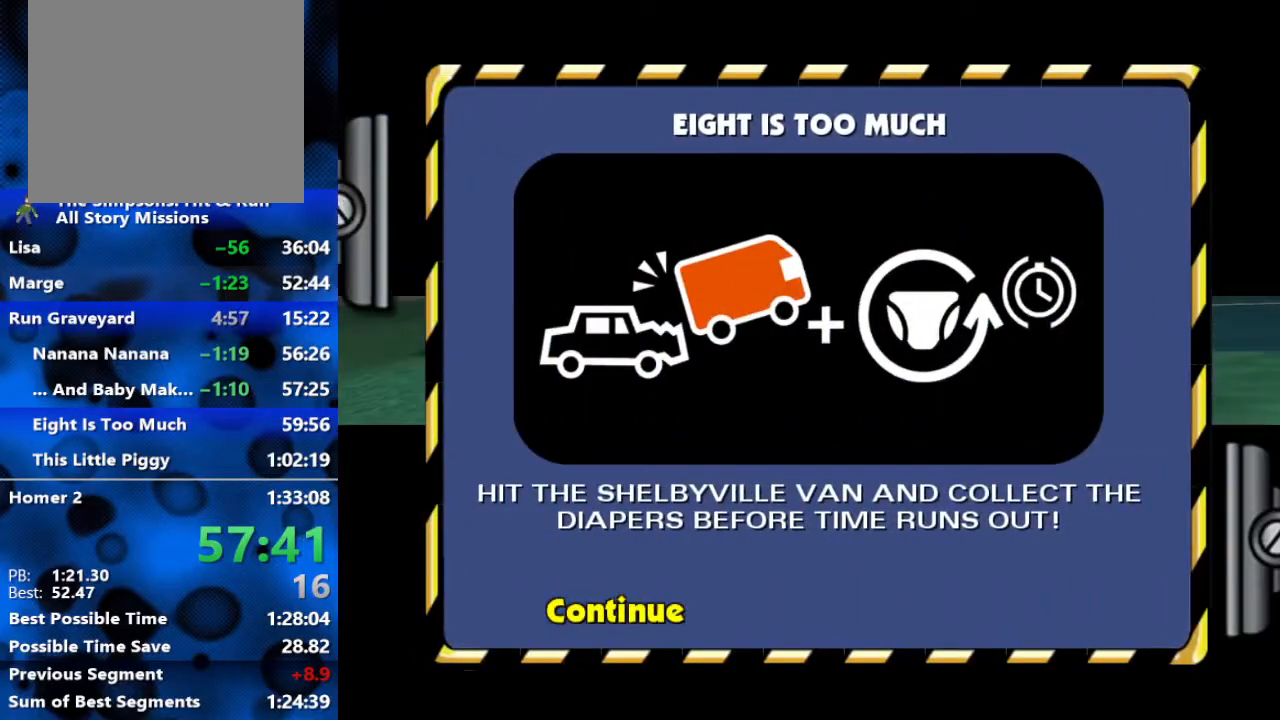
{"buttons": [], "left_stick": "up-left", "right_stick": "center", "events": []}
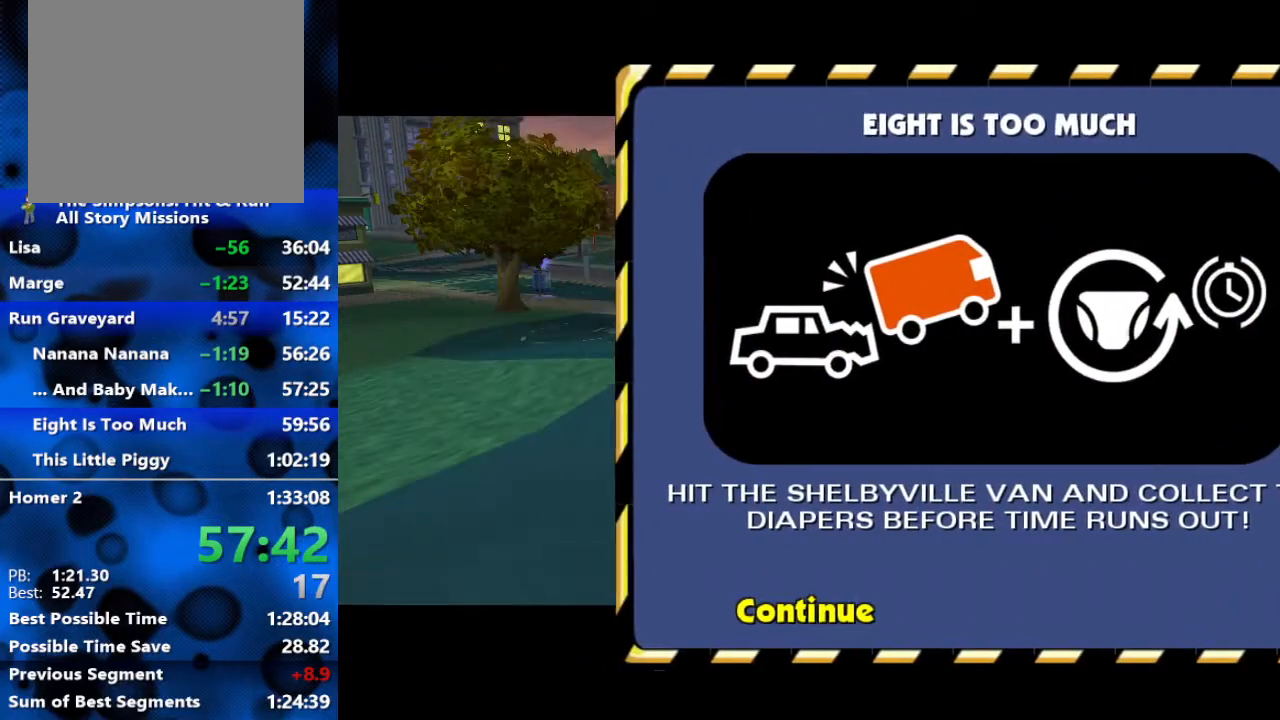
{"buttons": ["B", "R2"], "left_stick": "up", "right_stick": "center", "events": [[317, "left_stick", "up"], [450, "R2", "down"], [483, "B", "down"]]}
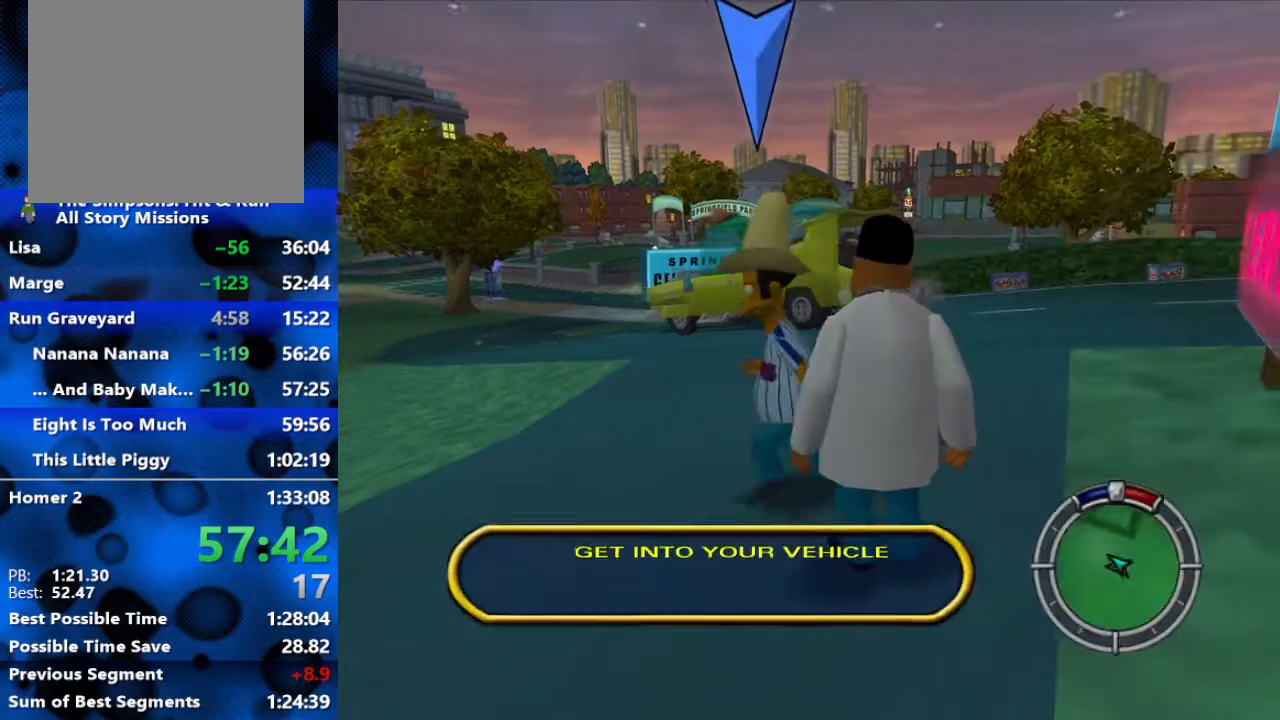
{"buttons": ["B", "R2"], "left_stick": "up-right", "right_stick": "center", "events": [[183, "left_stick", "up-right"]]}
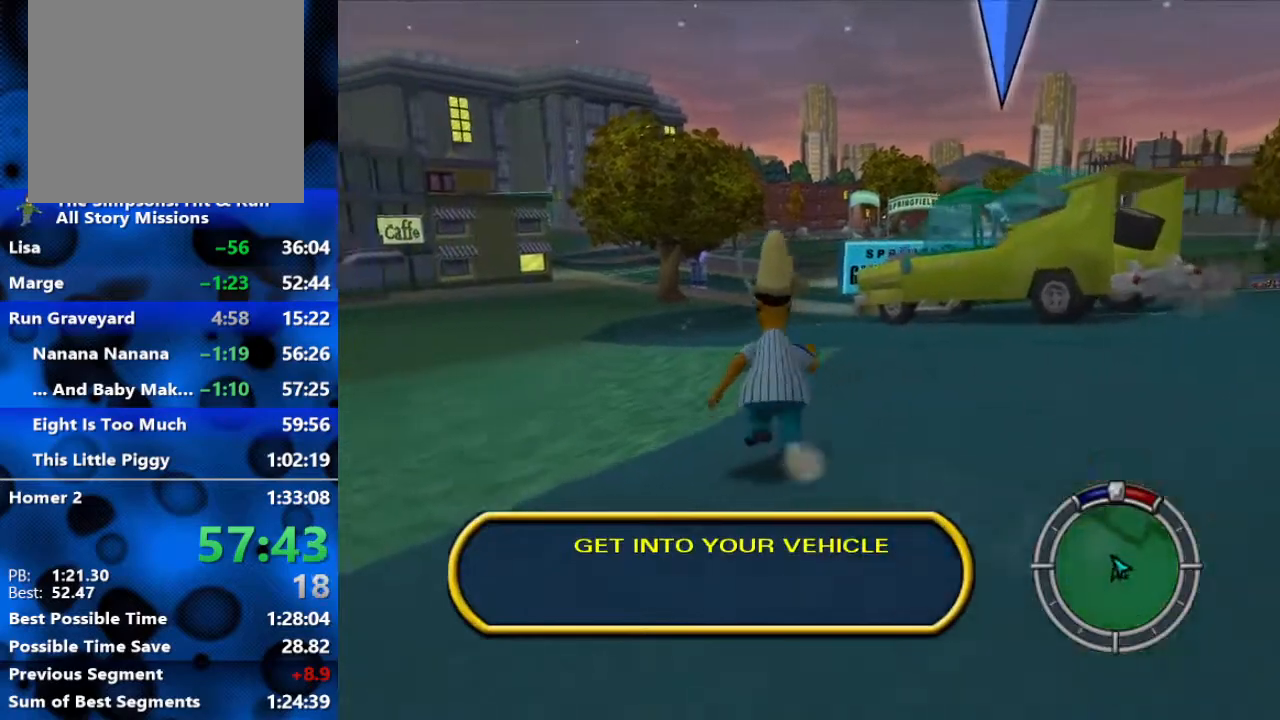
{"buttons": ["B", "R2"], "left_stick": "up-right", "right_stick": "center", "events": []}
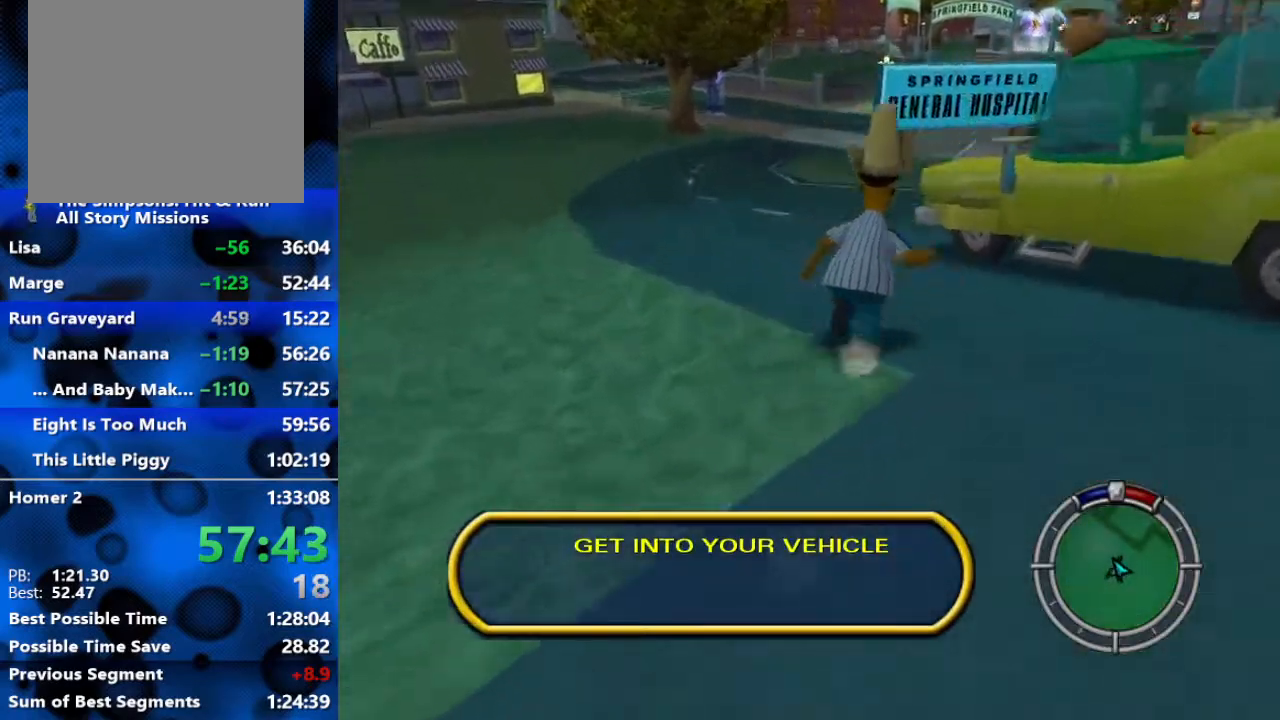
{"buttons": ["R2"], "left_stick": "up-right", "right_stick": "center", "events": [[217, "A", "down"], [250, "B", "up"], [350, "A", "up"]]}
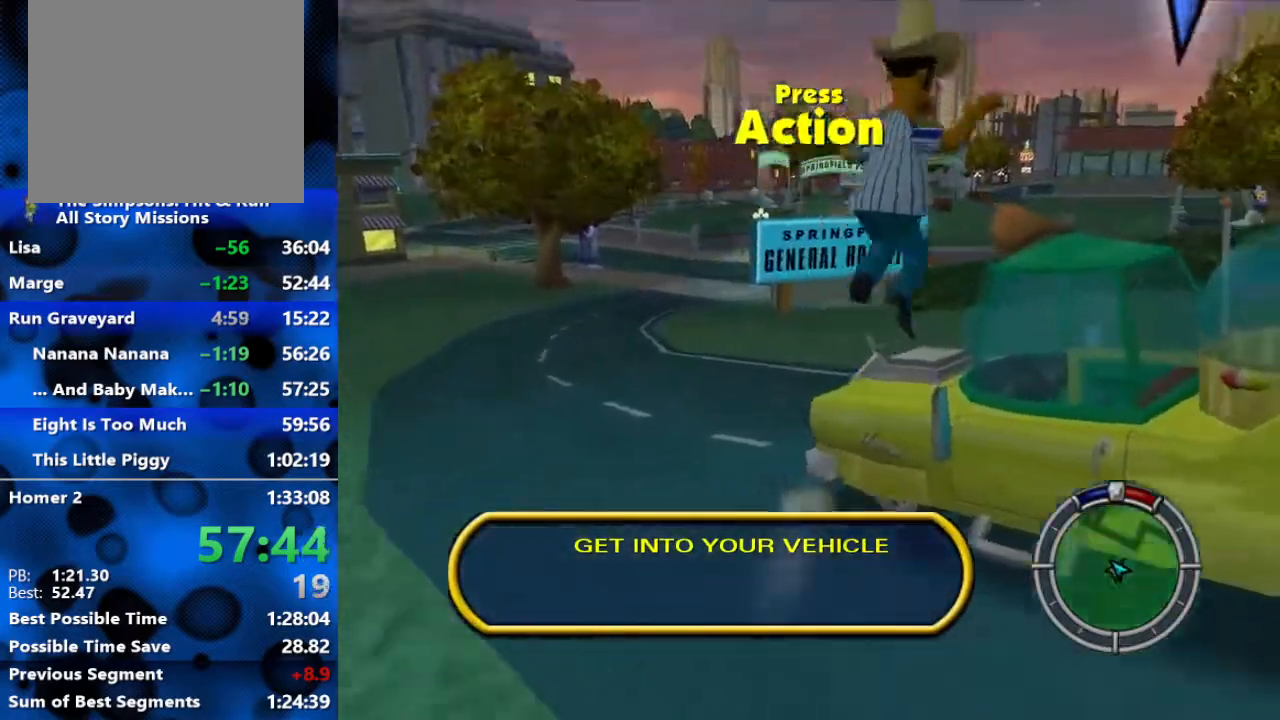
{"buttons": ["R2"], "left_stick": "center", "right_stick": "center", "events": [[17, "Y", "down"], [117, "Y", "up"], [183, "Y", "down"], [233, "Y", "up"], [317, "Y", "down"], [383, "Y", "up"], [433, "Y", "down"], [433, "left_stick", "center"], [483, "Y", "up"]]}
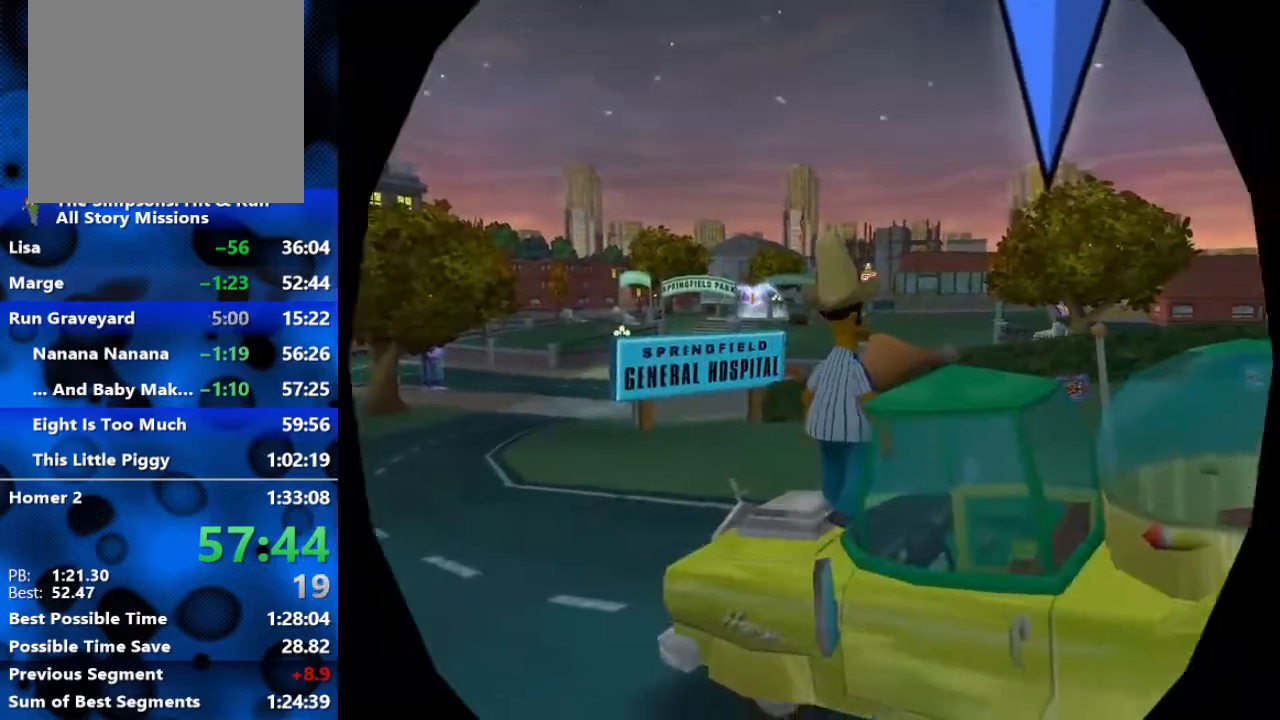
{"buttons": ["R1", "R2"], "left_stick": "right", "right_stick": "center", "events": [[17, "Y", "down"], [133, "Y", "up"], [200, "R1", "down"], [367, "left_stick", "right"]]}
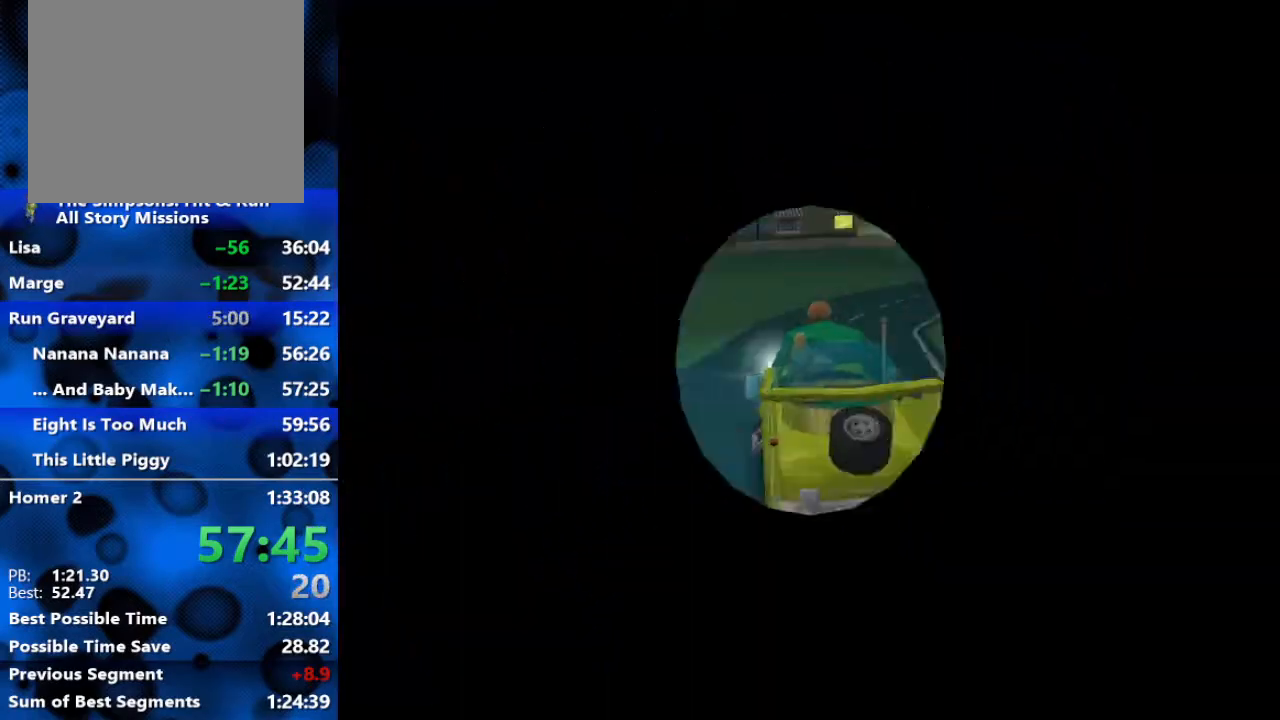
{"buttons": ["R2"], "left_stick": "center", "right_stick": "center", "events": [[100, "left_stick", "center"], [133, "R1", "up"], [150, "right_stick", "down"], [383, "right_stick", "center"]]}
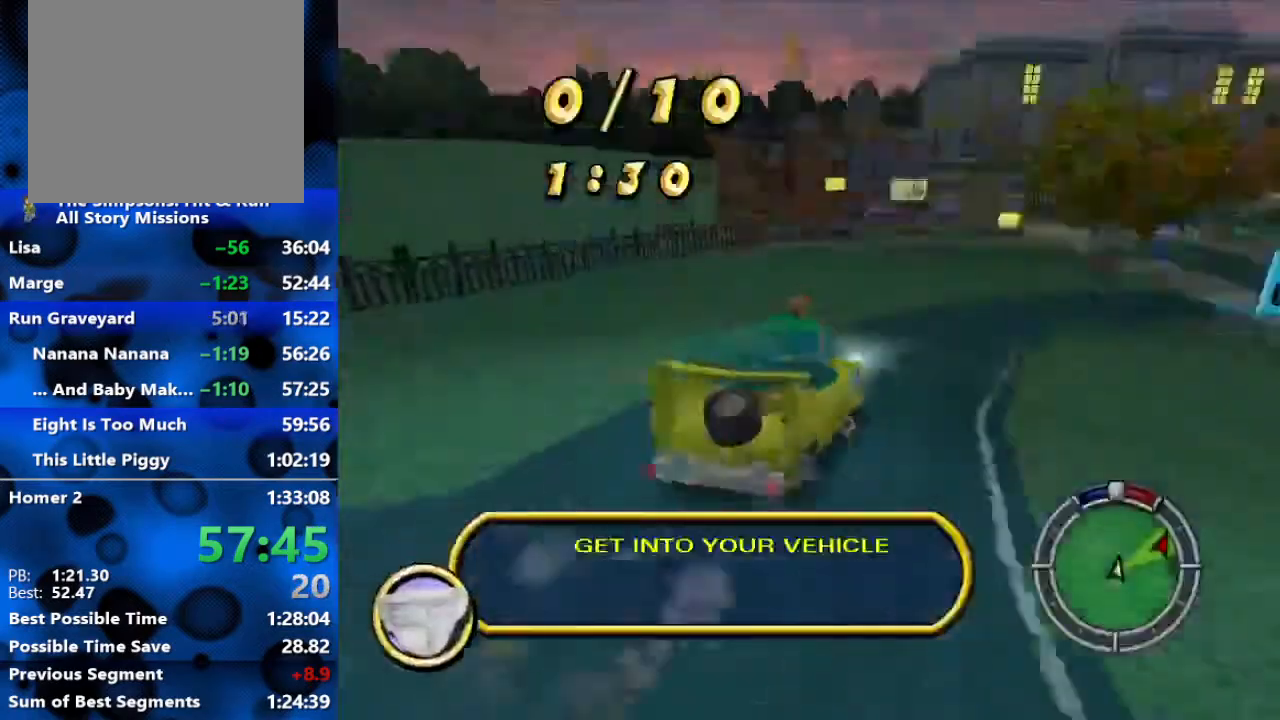
{"buttons": ["R2"], "left_stick": "right", "right_stick": "center", "events": [[383, "left_stick", "right"]]}
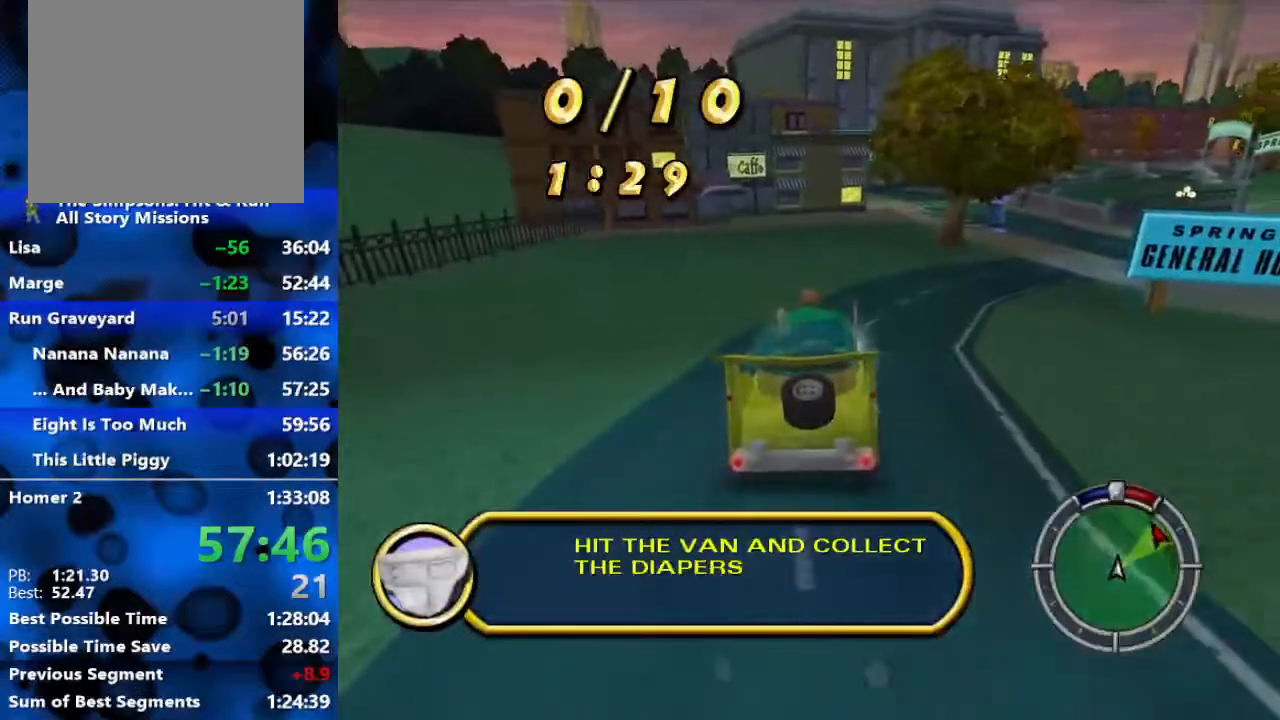
{"buttons": ["R2"], "left_stick": "center", "right_stick": "center", "events": [[67, "left_stick", "center"], [267, "L1", "down"], [350, "L1", "up"]]}